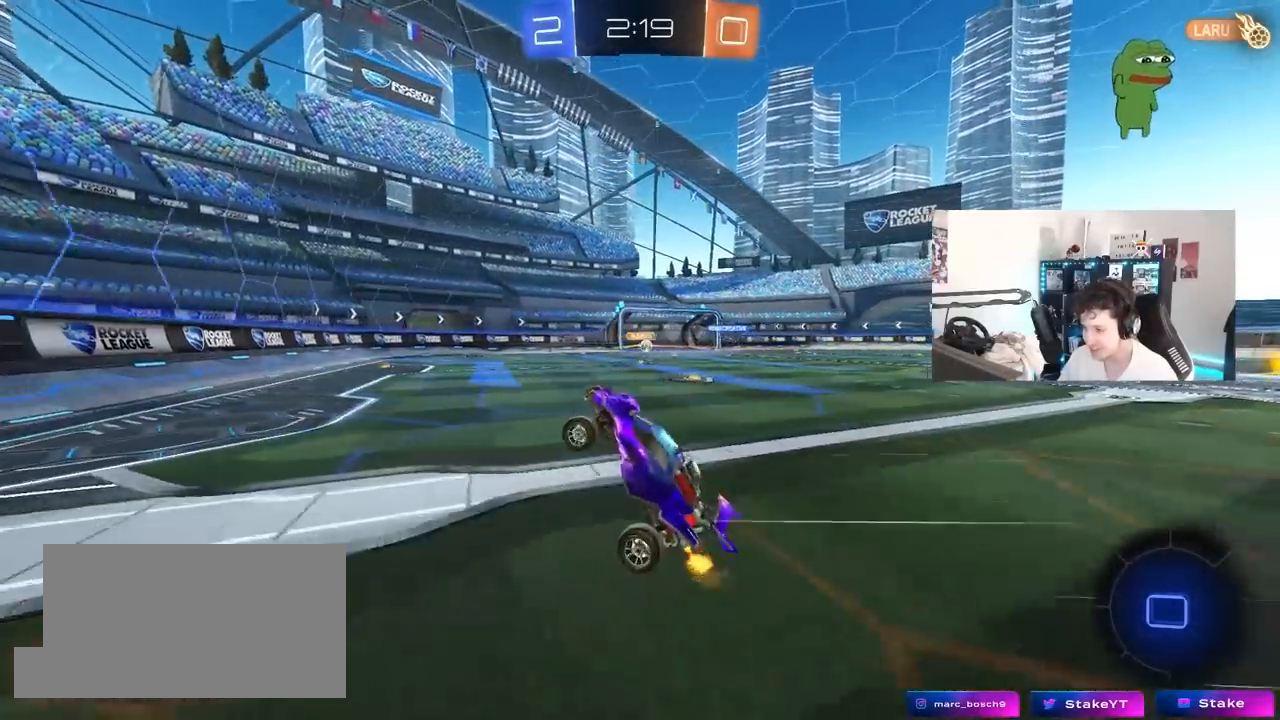
Gameplay with keyboard and mouse; each line is a JSON object with the keys and mouse buttons held at the frame after it. "events" lists presses ("down") and releases ("up") of "1", "2", "3", "4", "5", "a", "alt", "c", "caps_lock", "ctrl", "d", "e", "f", "g", "q", "r", "s", "shift", "space", "t", "tab", "v", "w", "x", "z", "mouse_left", "mouse_wheel" and "mouse_right" between this image and that frame as [ms after this image, input, new state], when the widget could be followed in between. "mouse_left", "mouse_wheel", "mouse_right" = the "left", "wheel", "right" buttons of the "mouse" list. No other keys are recorded. "wheel" means that the mouse wheel is clicked or scrolled. "mouse_move" is the direction in which the mouse moves at that frame (one of eight, or "still"), when it could be read.
{"keys": ["d", "w"], "mouse": [], "mouse_move": "still", "events": [[17, "w", "down"], [50, "d", "down"], [250, "w", "up"], [367, "w", "down"]]}
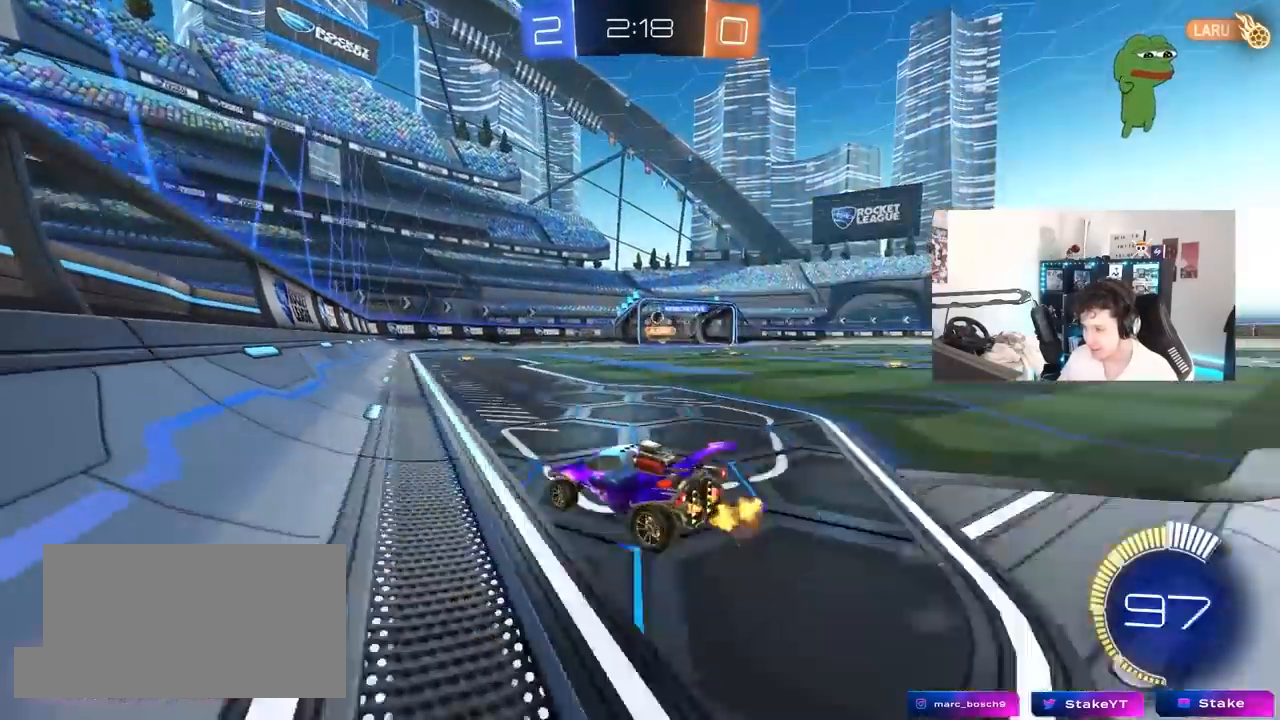
{"keys": ["w"], "mouse": [], "mouse_move": "still", "events": [[400, "d", "up"]]}
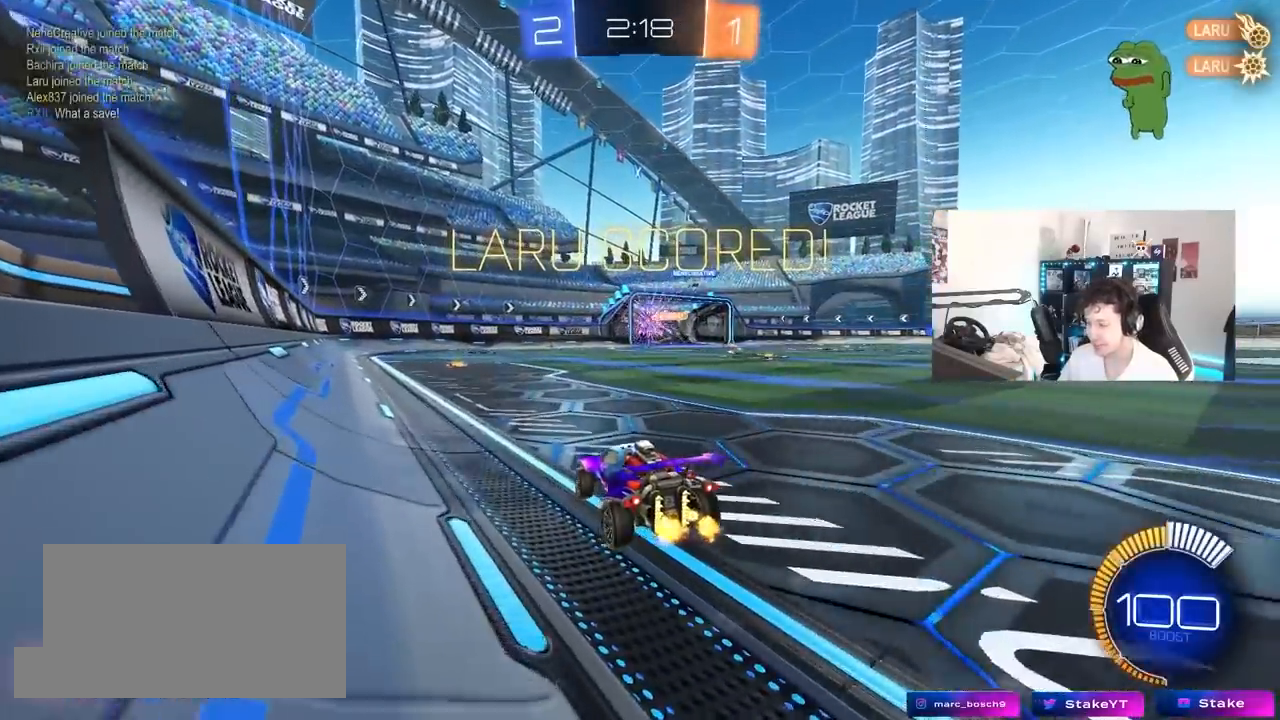
{"keys": ["d", "w"], "mouse": ["left", "right"], "mouse_move": "still", "events": [[83, "d", "down"], [83, "mouse_left", "down"], [283, "w", "up"], [500, "mouse_right", "down"], [500, "w", "down"]]}
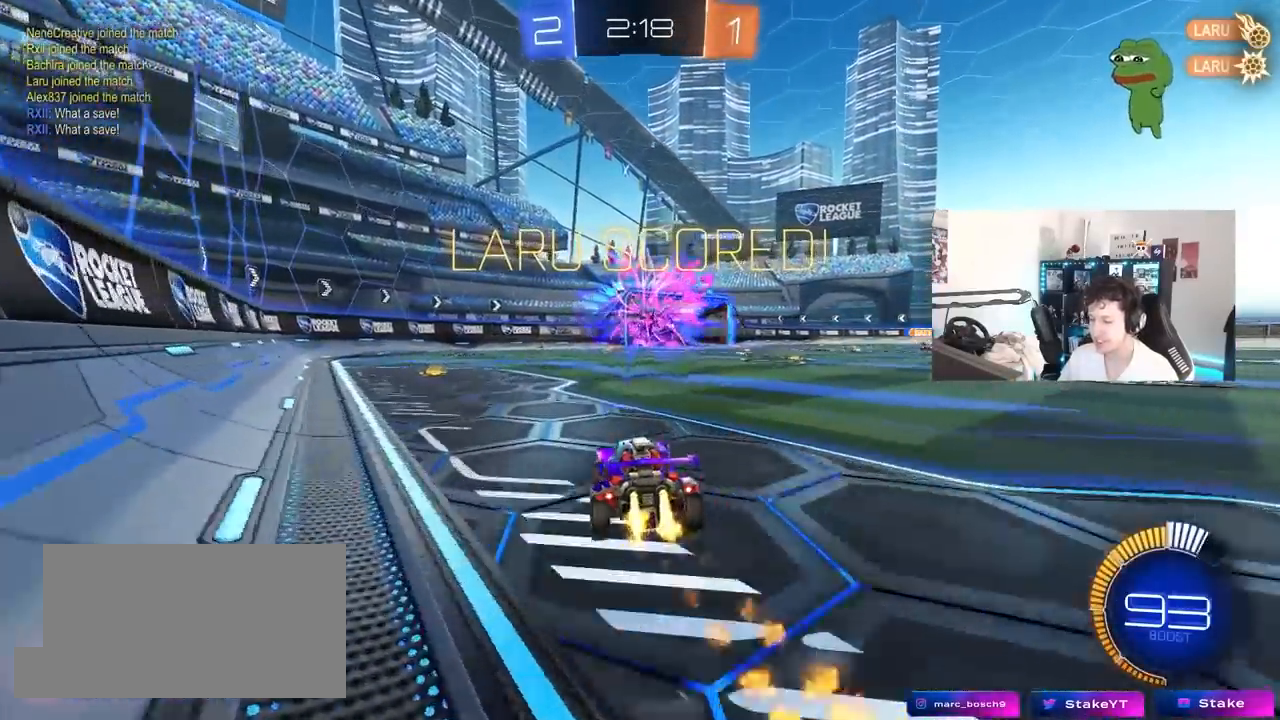
{"keys": ["a", "q", "s"], "mouse": ["left"], "mouse_move": "still", "events": [[100, "mouse_right", "up"], [100, "q", "down"], [150, "d", "up"], [150, "mouse_right", "down"], [200, "a", "down"], [200, "s", "down"], [233, "w", "up"], [383, "mouse_right", "up"]]}
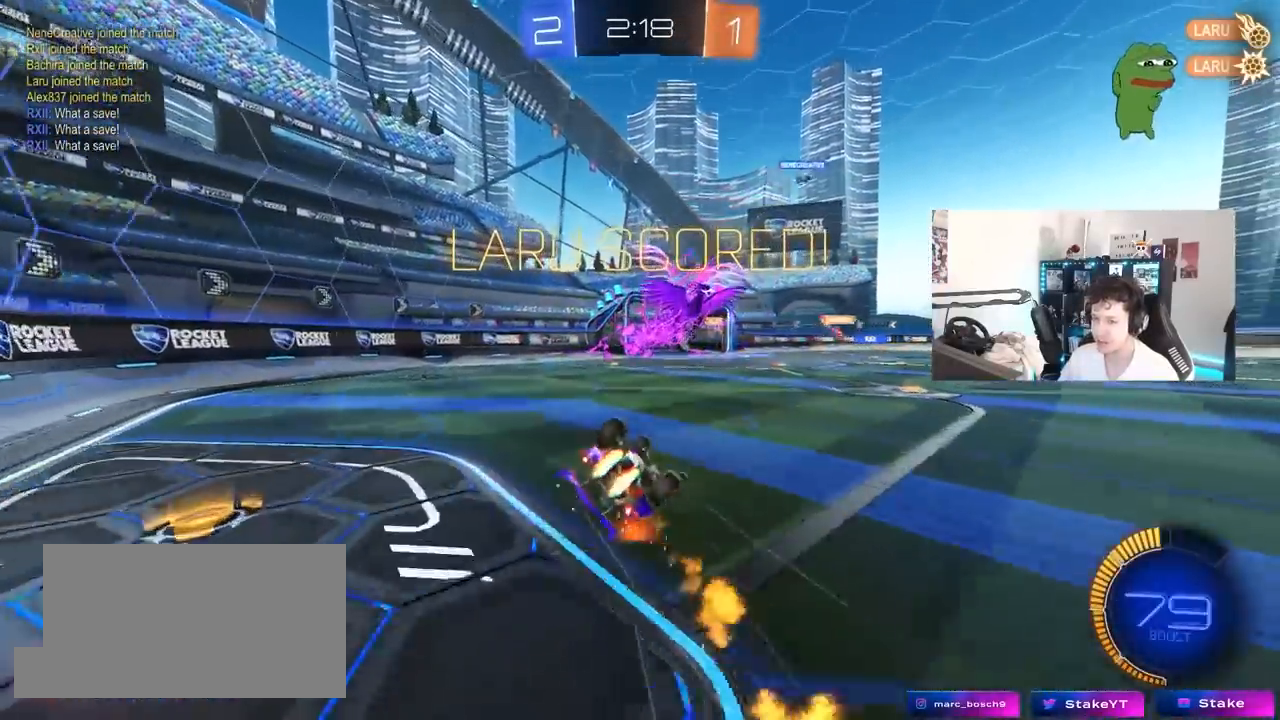
{"keys": [], "mouse": ["left"], "mouse_move": "still", "events": [[67, "s", "up"], [167, "s", "down"], [400, "s", "up"], [500, "a", "up"], [500, "q", "up"]]}
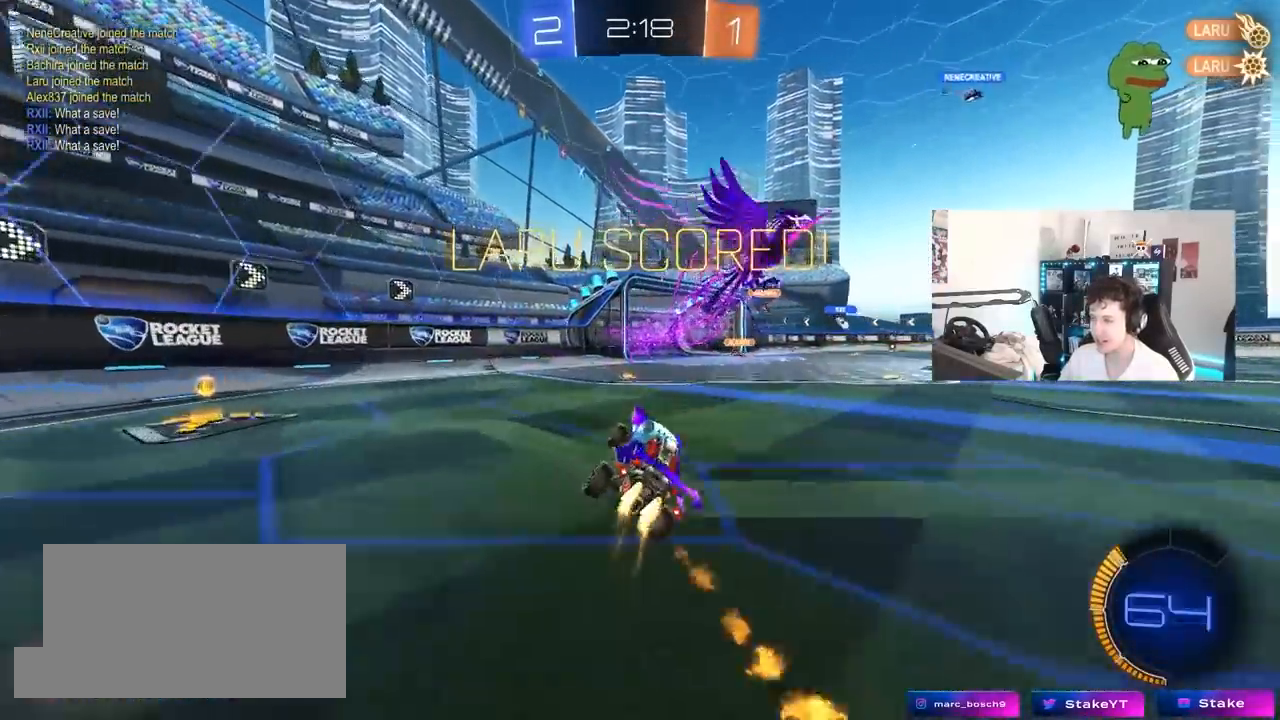
{"keys": ["d", "shift"], "mouse": ["right"], "mouse_move": "still", "events": [[83, "mouse_left", "up"], [233, "w", "down"], [283, "d", "down"], [417, "shift", "down"], [467, "mouse_right", "down"], [467, "w", "up"]]}
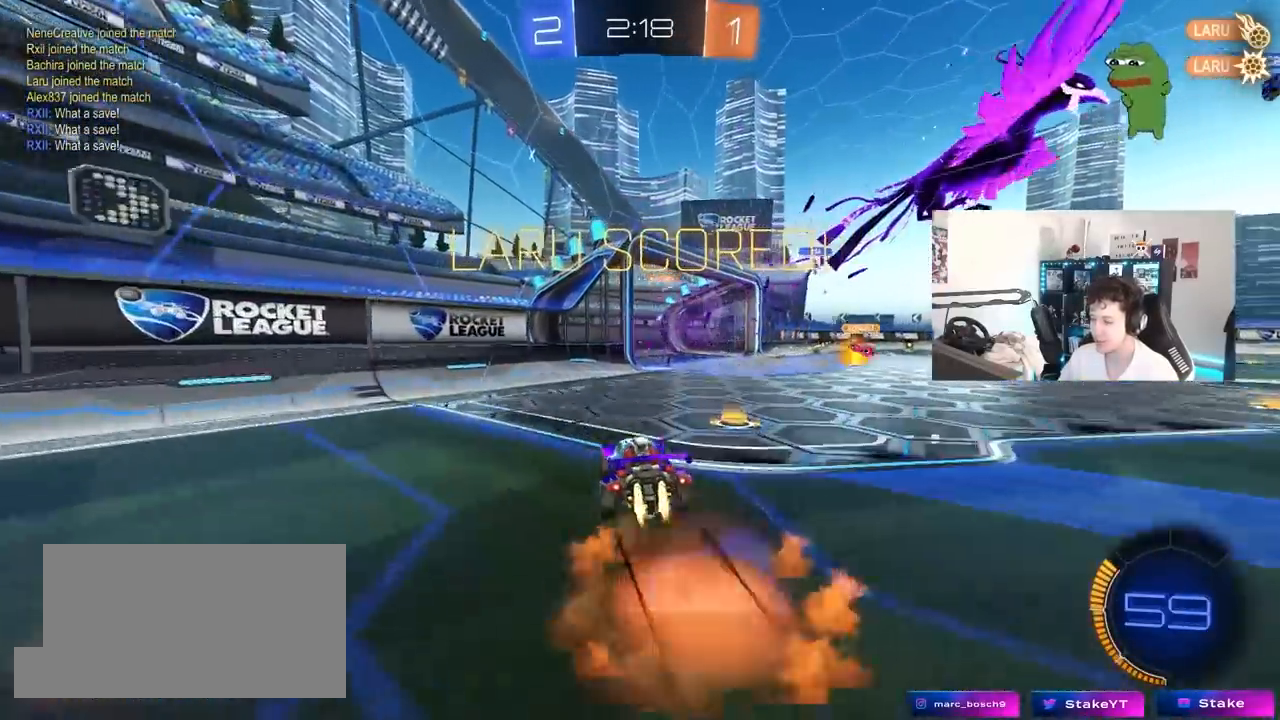
{"keys": ["w"], "mouse": ["left"], "mouse_move": "still", "events": [[17, "mouse_left", "down"], [50, "s", "down"], [200, "mouse_right", "up"], [283, "d", "up"], [283, "s", "up"], [333, "a", "down"], [333, "shift", "up"], [483, "a", "up"], [483, "w", "down"]]}
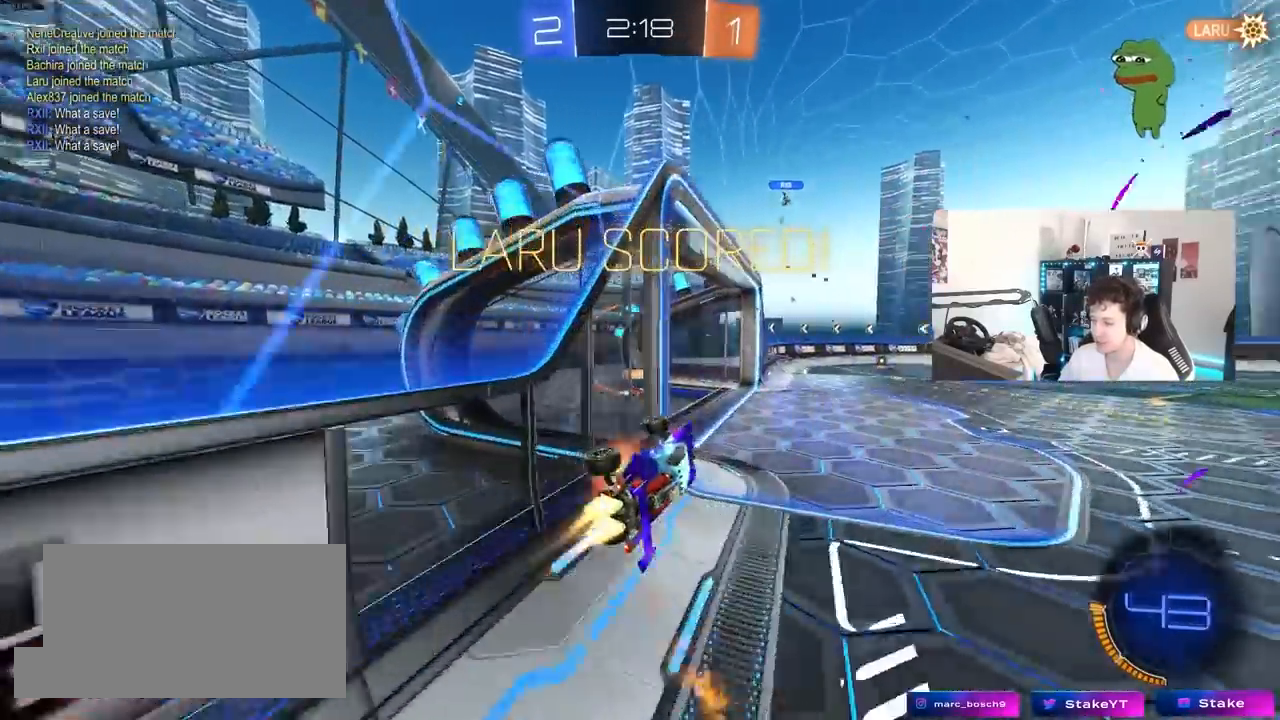
{"keys": ["d", "shift"], "mouse": ["left"], "mouse_move": "still", "events": [[17, "mouse_right", "down"], [117, "mouse_right", "up"], [167, "d", "down"], [167, "mouse_right", "down"], [217, "w", "up"], [267, "shift", "down"], [400, "mouse_right", "up"]]}
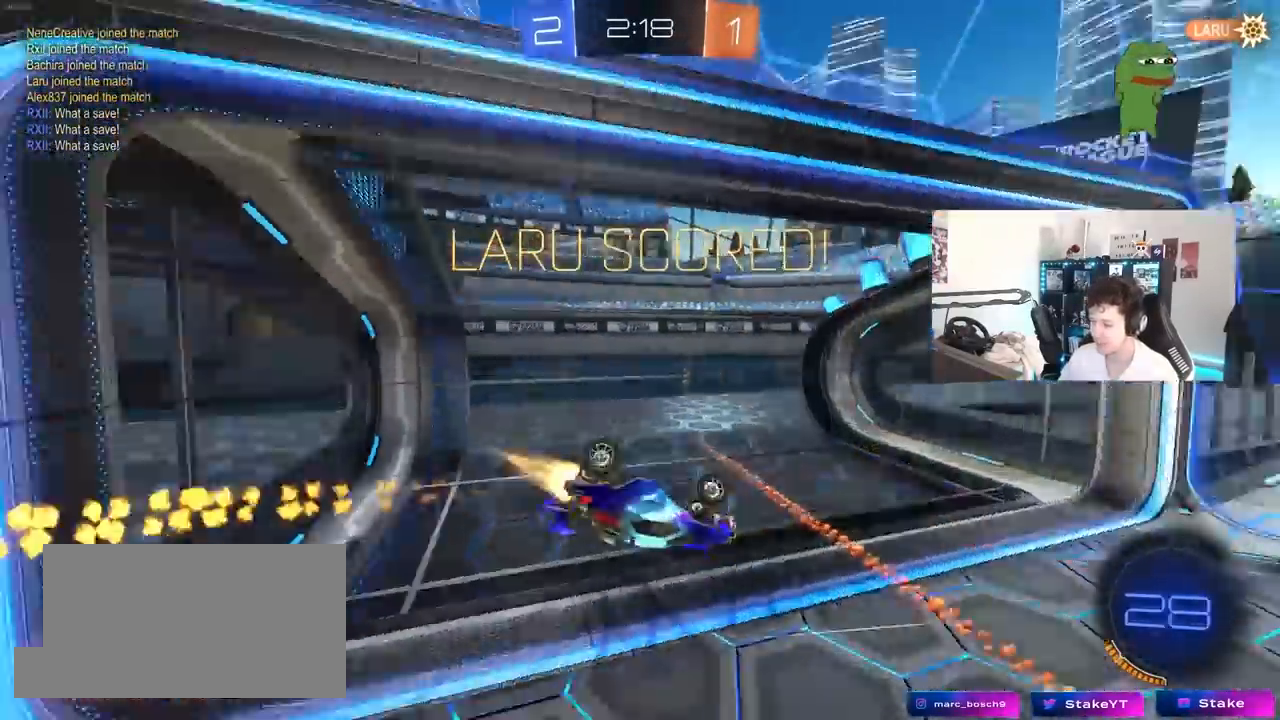
{"keys": ["d", "shift"], "mouse": [], "mouse_move": "still", "events": [[17, "mouse_left", "up"], [33, "d", "up"], [233, "space", "down"], [417, "d", "down"], [417, "space", "up"]]}
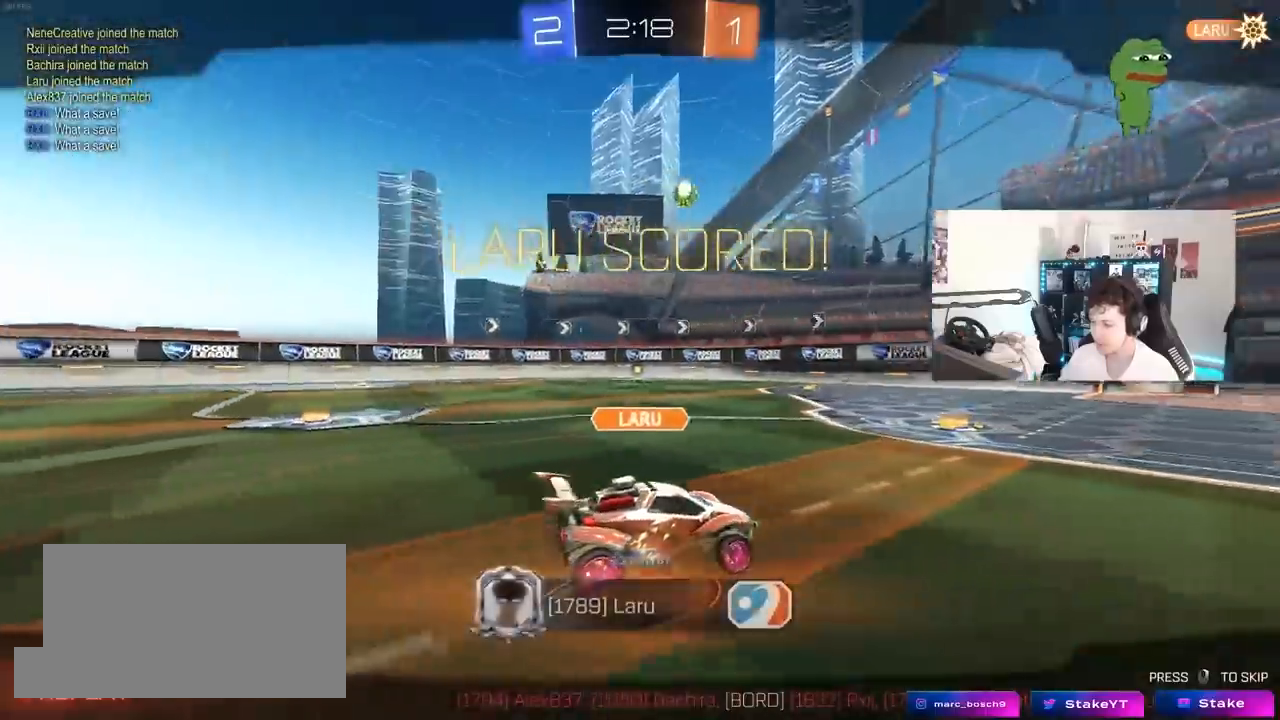
{"keys": ["z"], "mouse": [], "mouse_move": "still", "events": [[17, "d", "up"], [50, "shift", "up"], [283, "z", "down"]]}
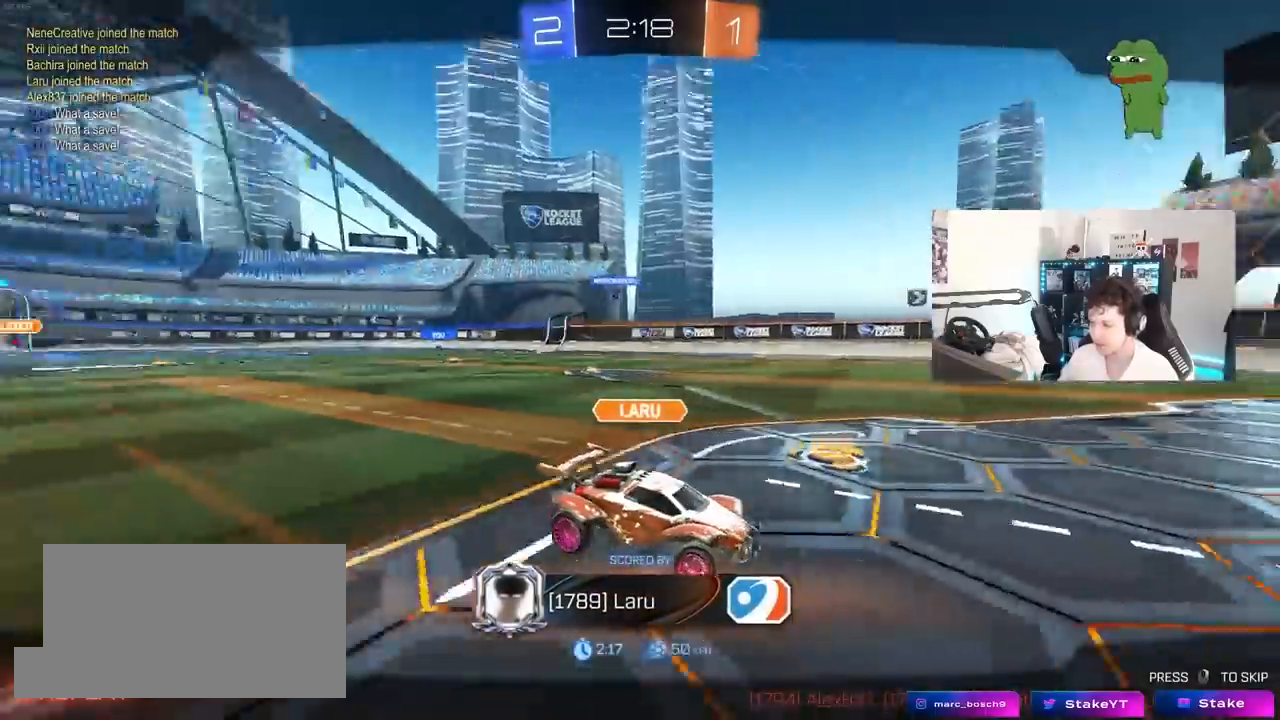
{"keys": ["z"], "mouse": [], "mouse_move": "still", "events": []}
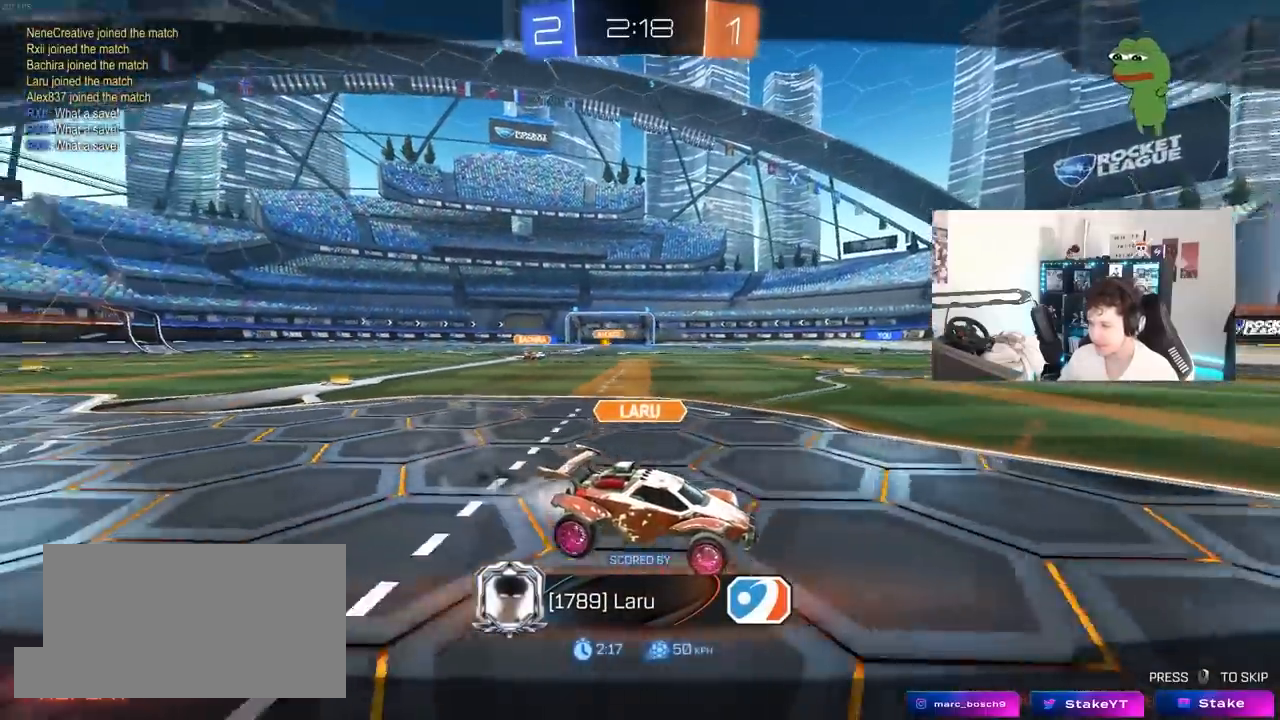
{"keys": [], "mouse": [], "mouse_move": "still", "events": [[267, "z", "up"]]}
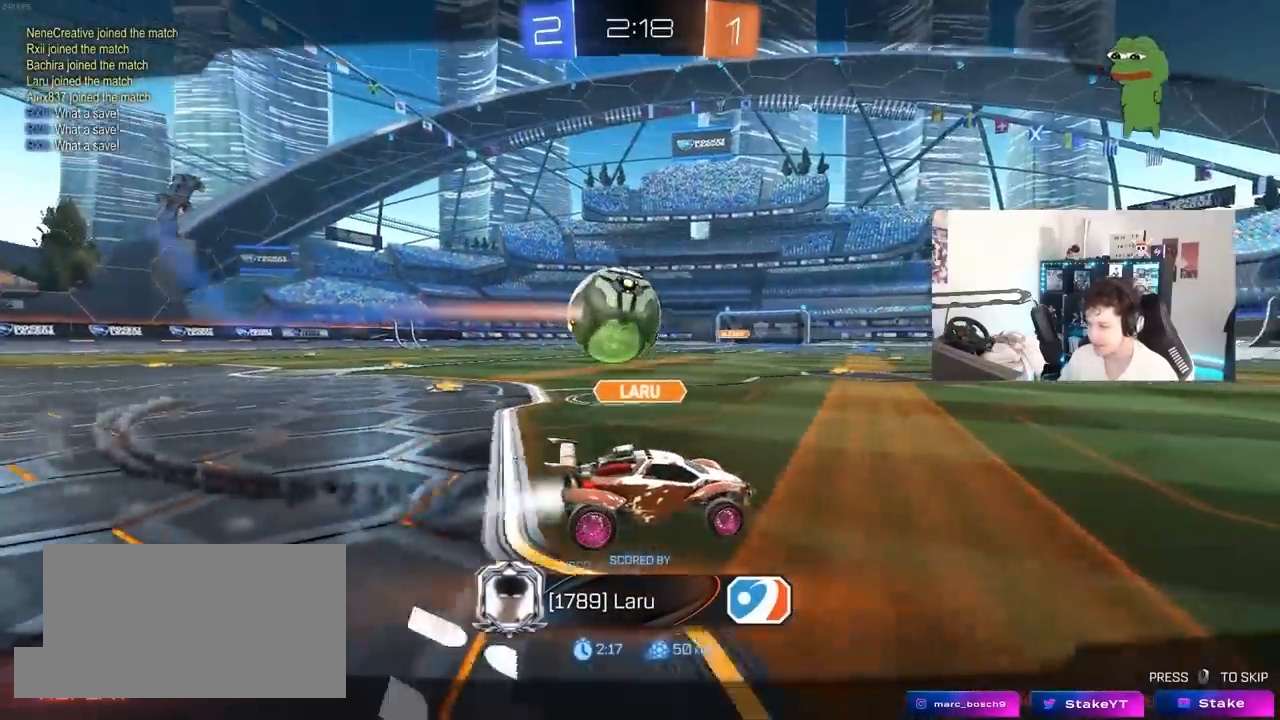
{"keys": [], "mouse": [], "mouse_move": "still", "events": []}
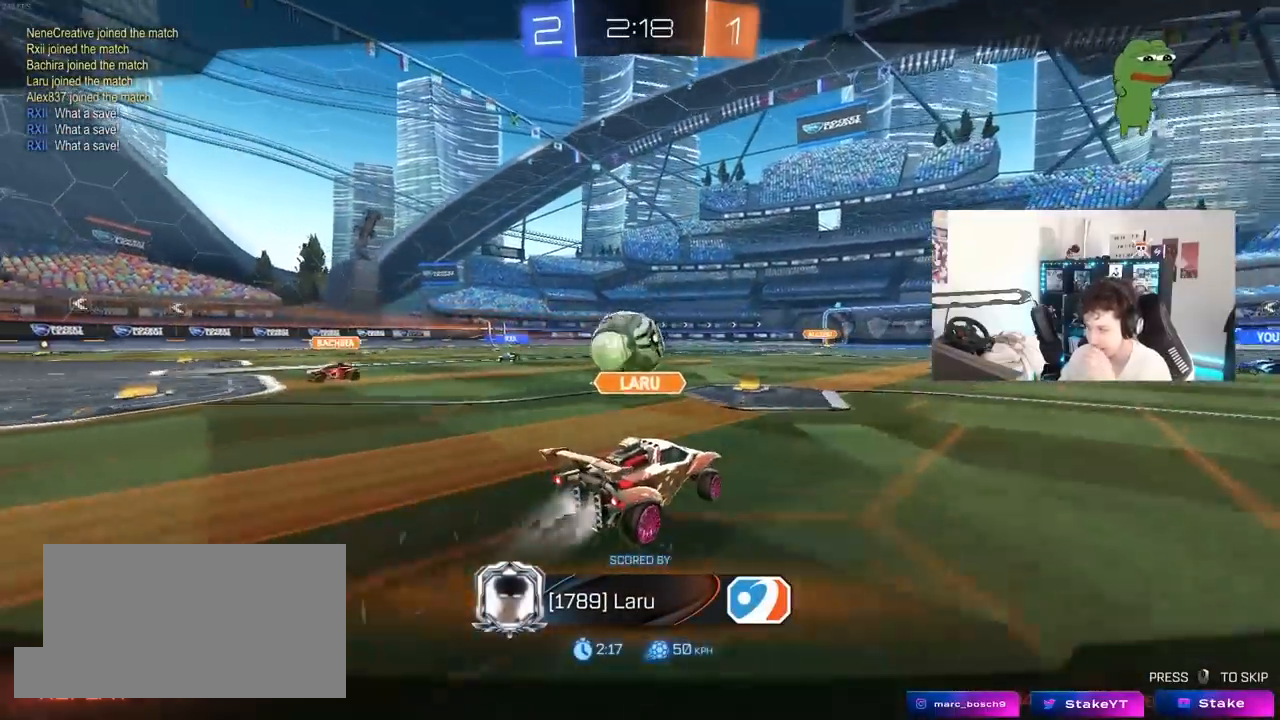
{"keys": [], "mouse": [], "mouse_move": "still", "events": []}
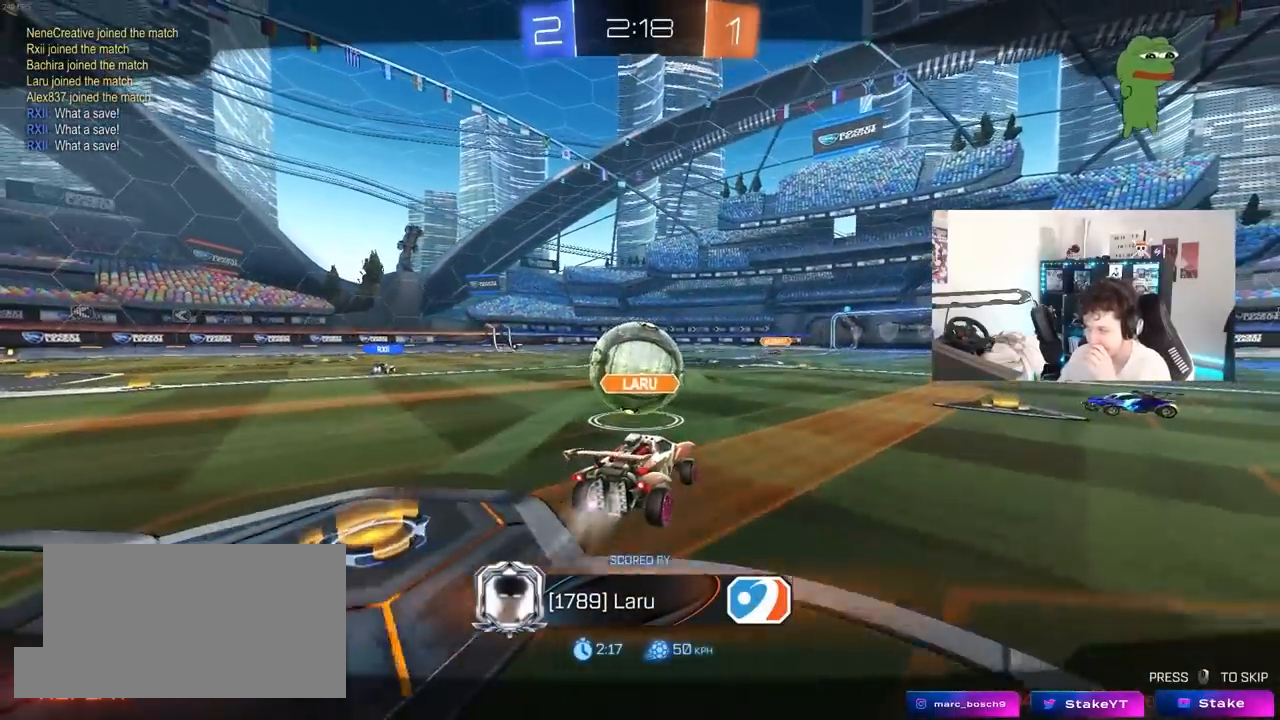
{"keys": [], "mouse": [], "mouse_move": "still", "events": []}
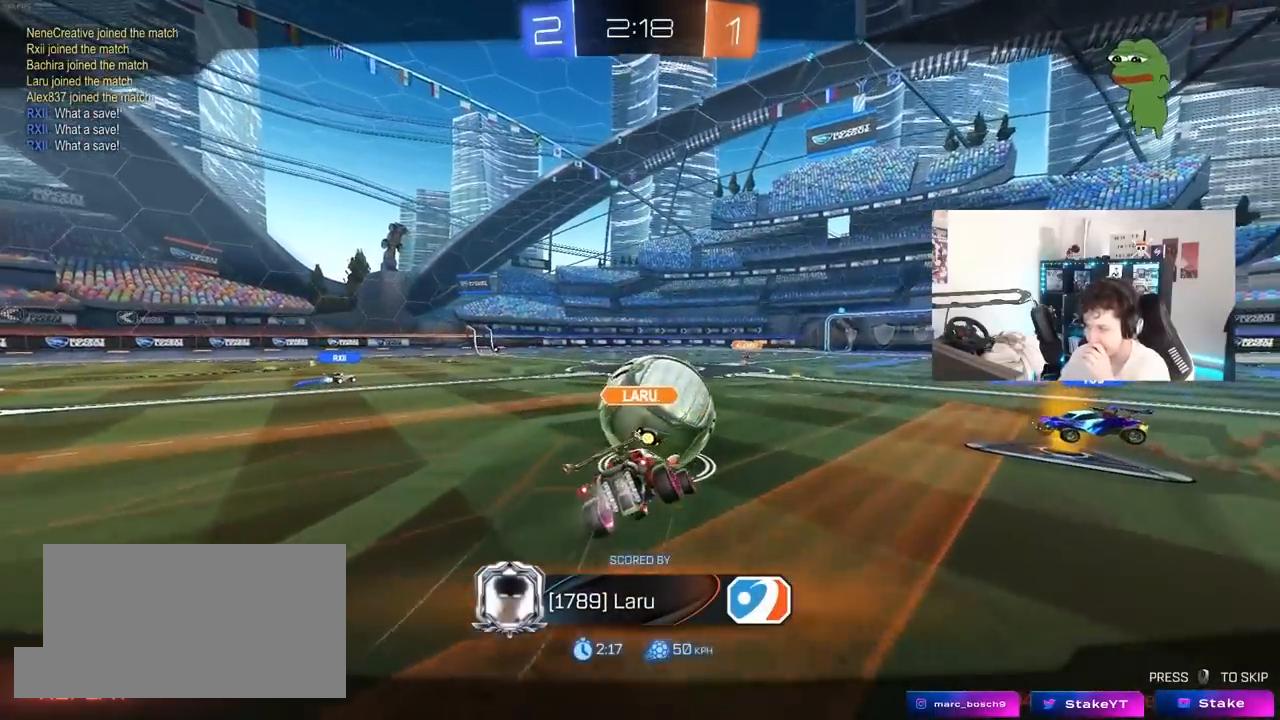
{"keys": [], "mouse": ["right"], "mouse_move": "still", "events": [[150, "mouse_right", "down"]]}
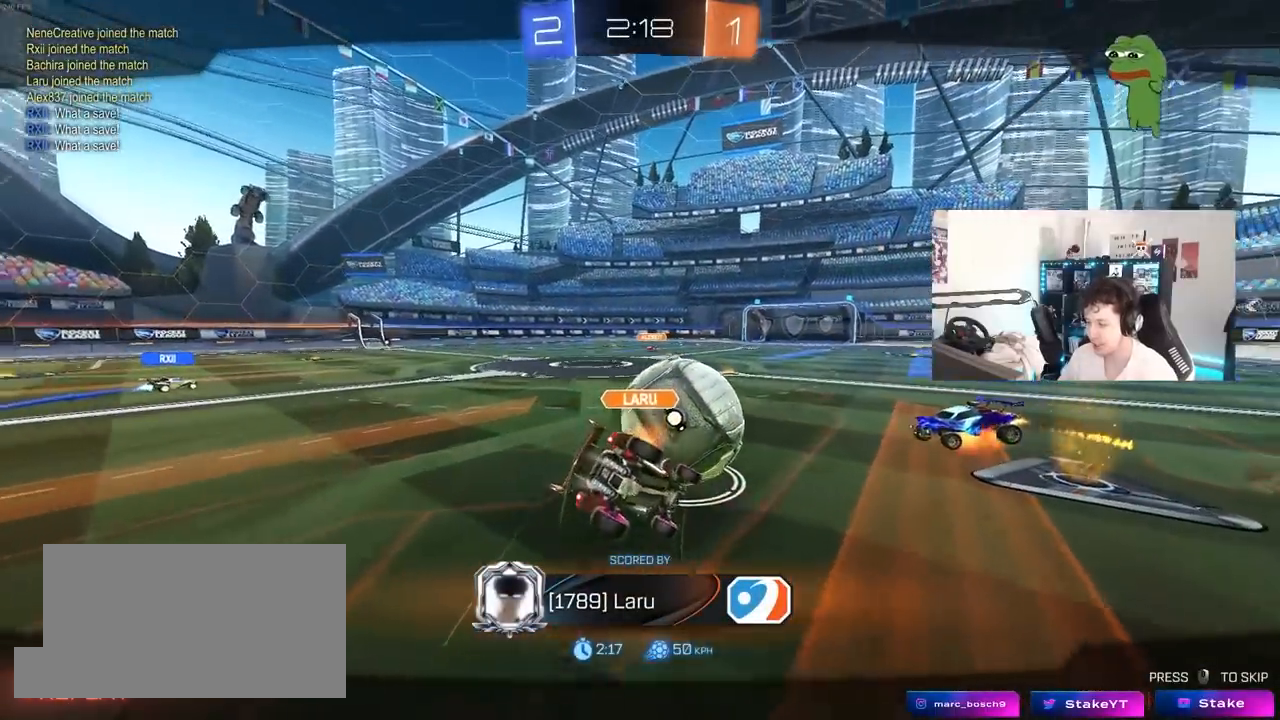
{"keys": [], "mouse": ["right"], "mouse_move": "still", "events": []}
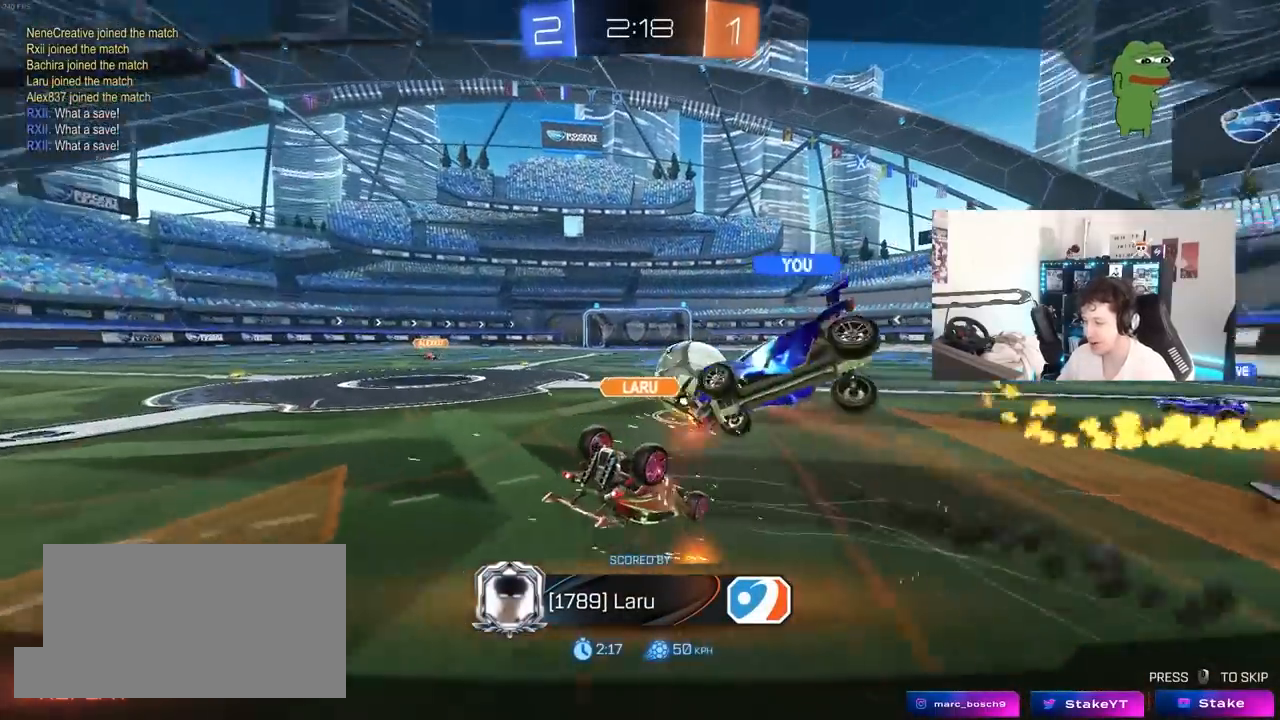
{"keys": [], "mouse": [], "mouse_move": "still", "events": [[183, "mouse_right", "up"], [233, "mouse_right", "down"], [417, "mouse_right", "up"]]}
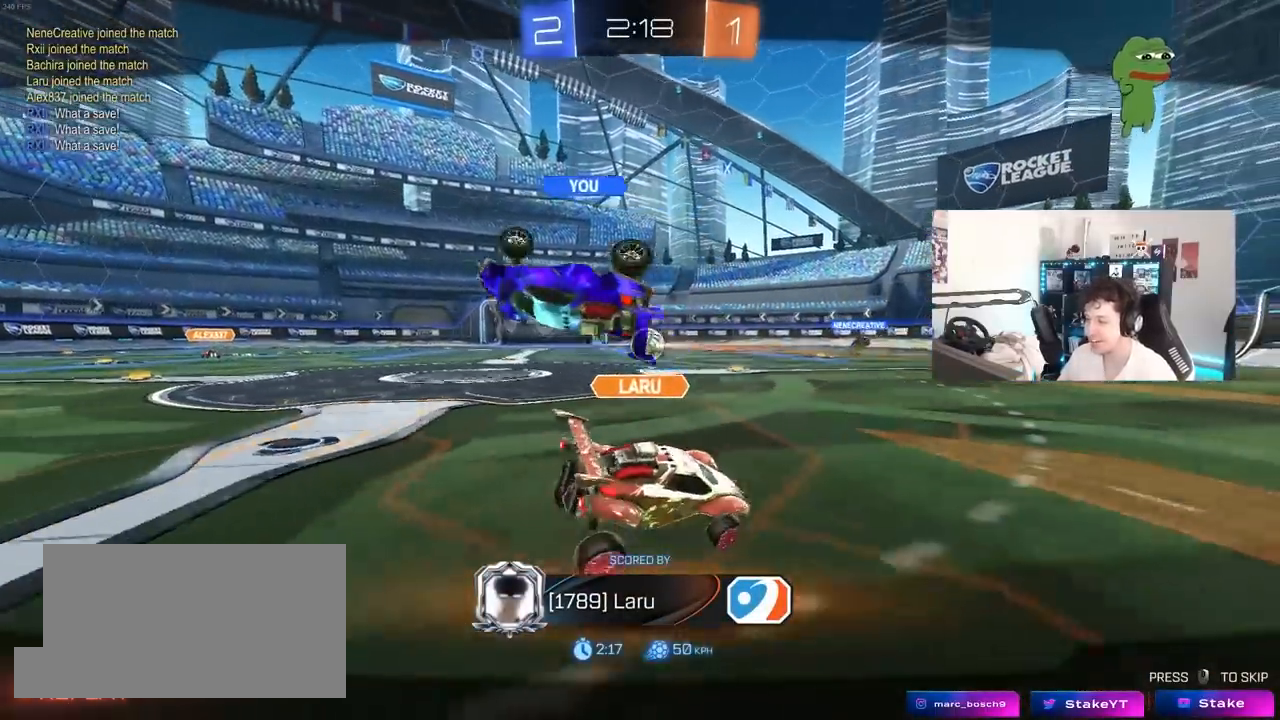
{"keys": ["tab"], "mouse": [], "mouse_move": "still", "events": [[483, "tab", "down"]]}
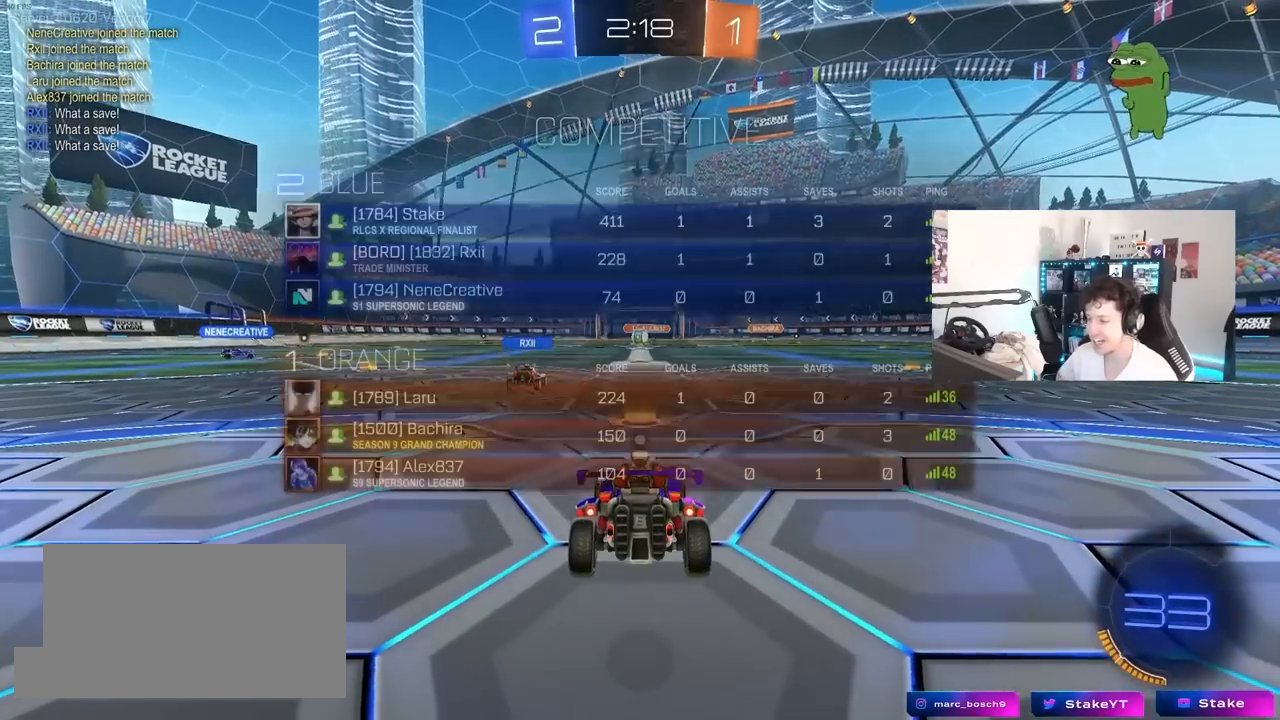
{"keys": ["tab"], "mouse": [], "mouse_move": "still", "events": []}
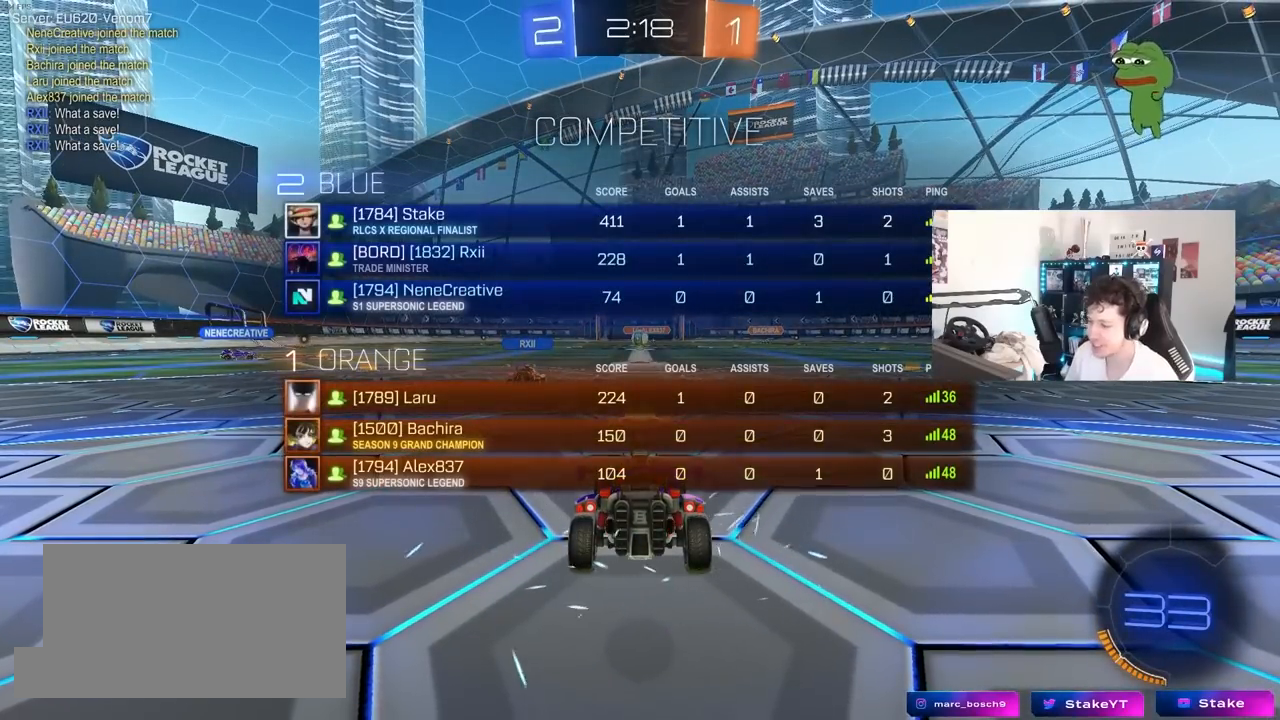
{"keys": [], "mouse": [], "mouse_move": "still", "events": [[417, "tab", "up"]]}
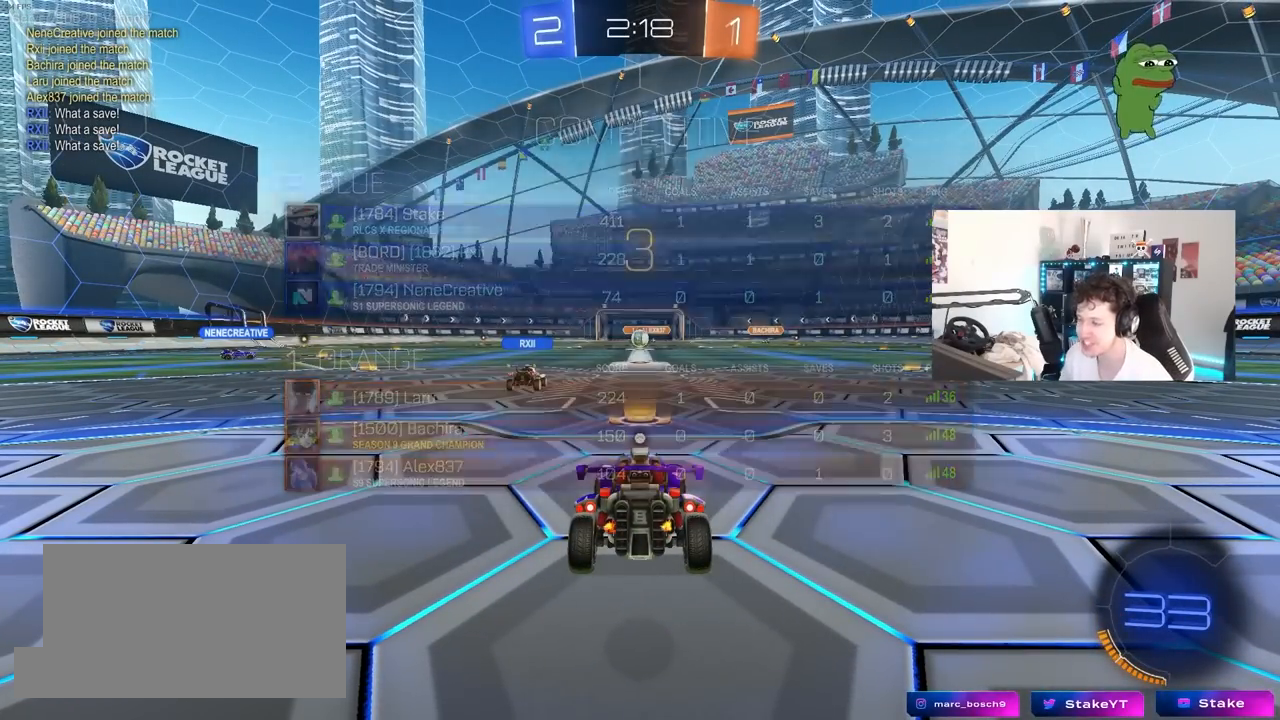
{"keys": [], "mouse": [], "mouse_move": "still", "events": []}
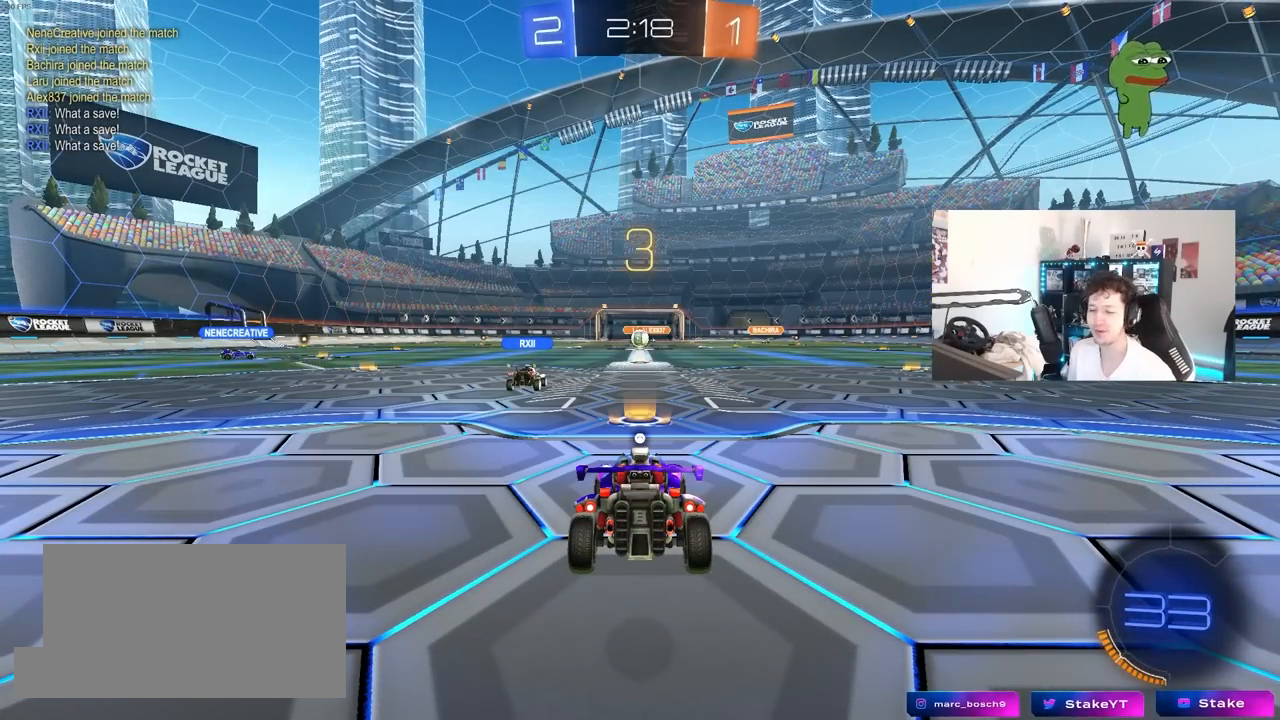
{"keys": [], "mouse": [], "mouse_move": "still", "events": []}
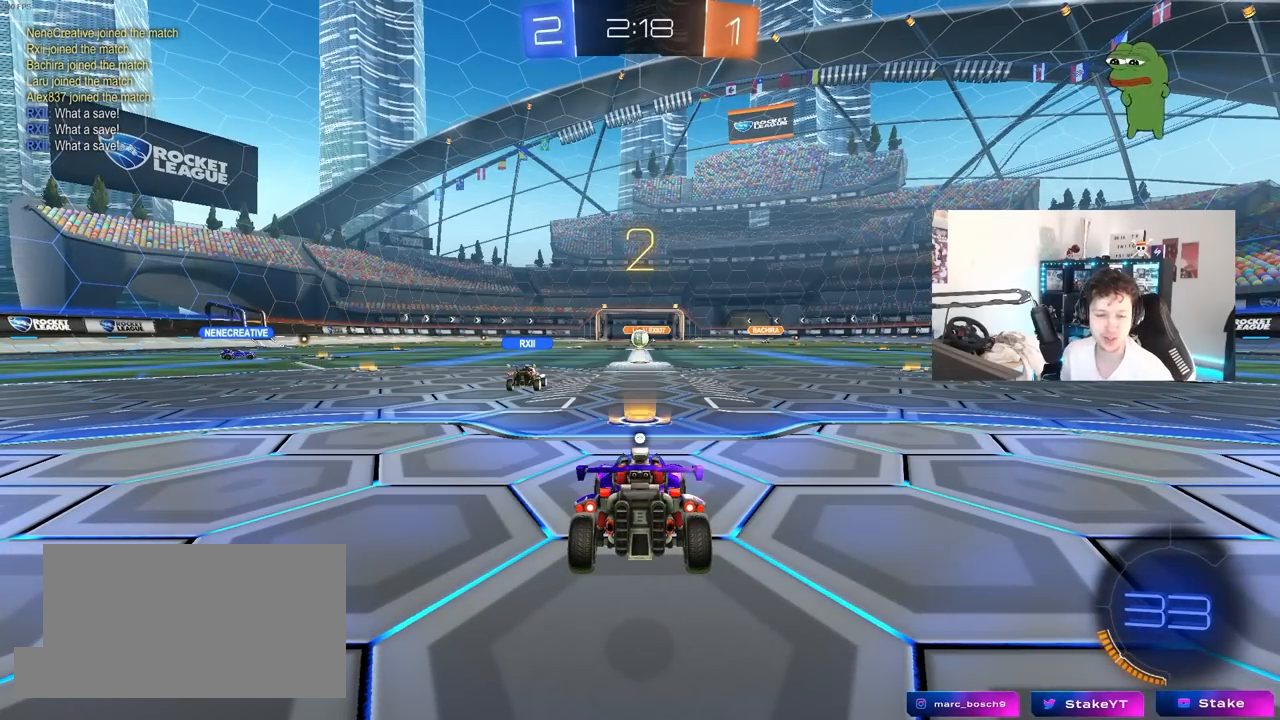
{"keys": ["tab"], "mouse": [], "mouse_move": "still", "events": [[417, "tab", "down"]]}
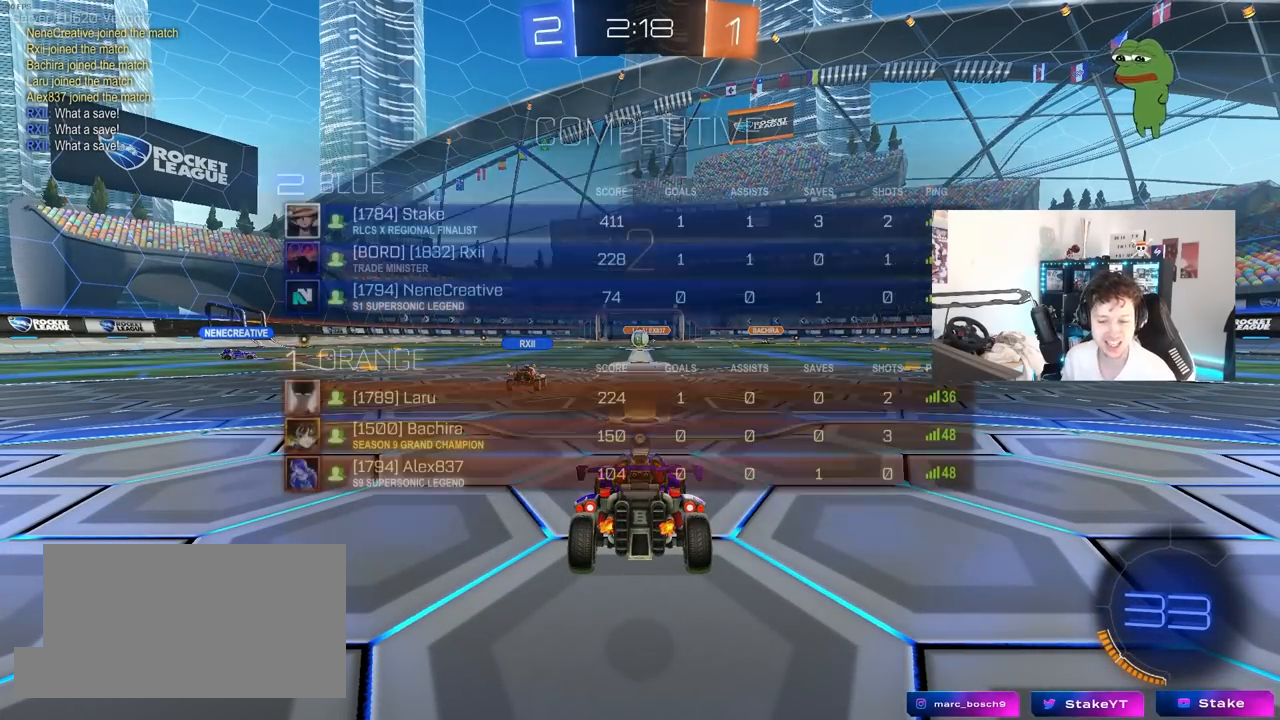
{"keys": ["a", "w"], "mouse": ["left"], "mouse_move": "right", "events": [[50, "mouse_left", "down"], [150, "w", "down"], [233, "tab", "up"], [383, "a", "down"]]}
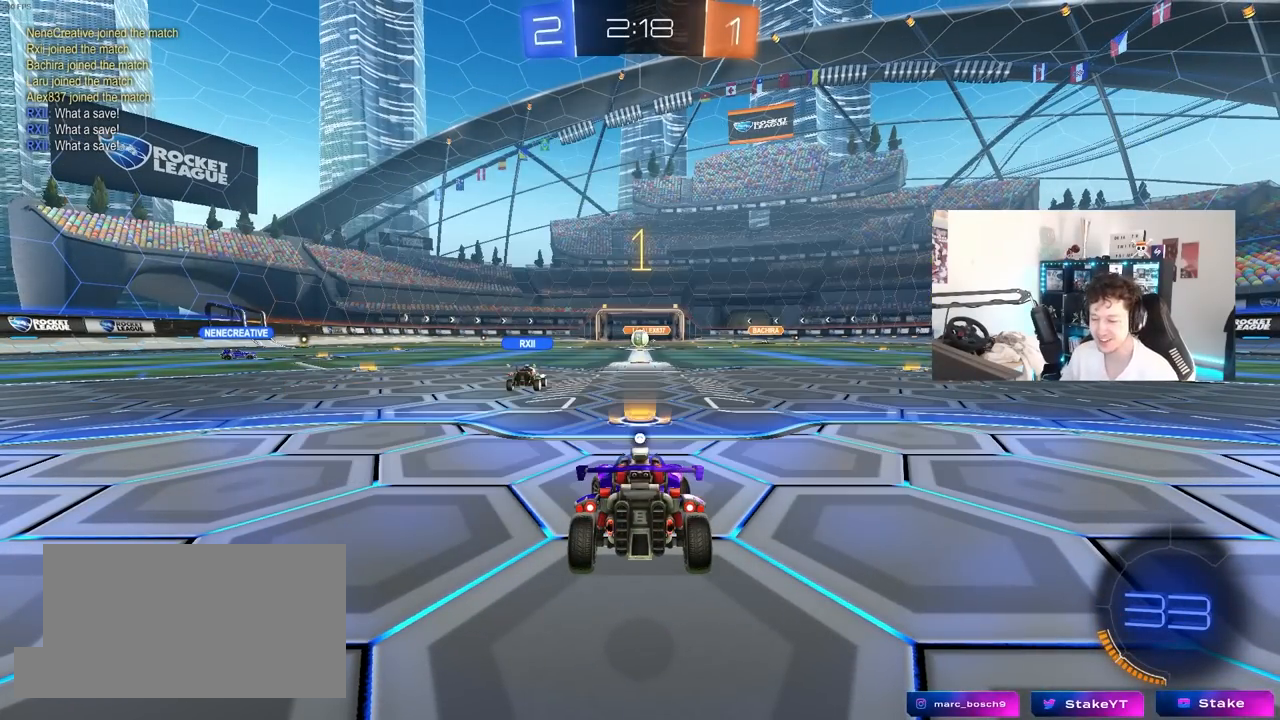
{"keys": ["a", "w"], "mouse": ["left"], "mouse_move": "still", "events": []}
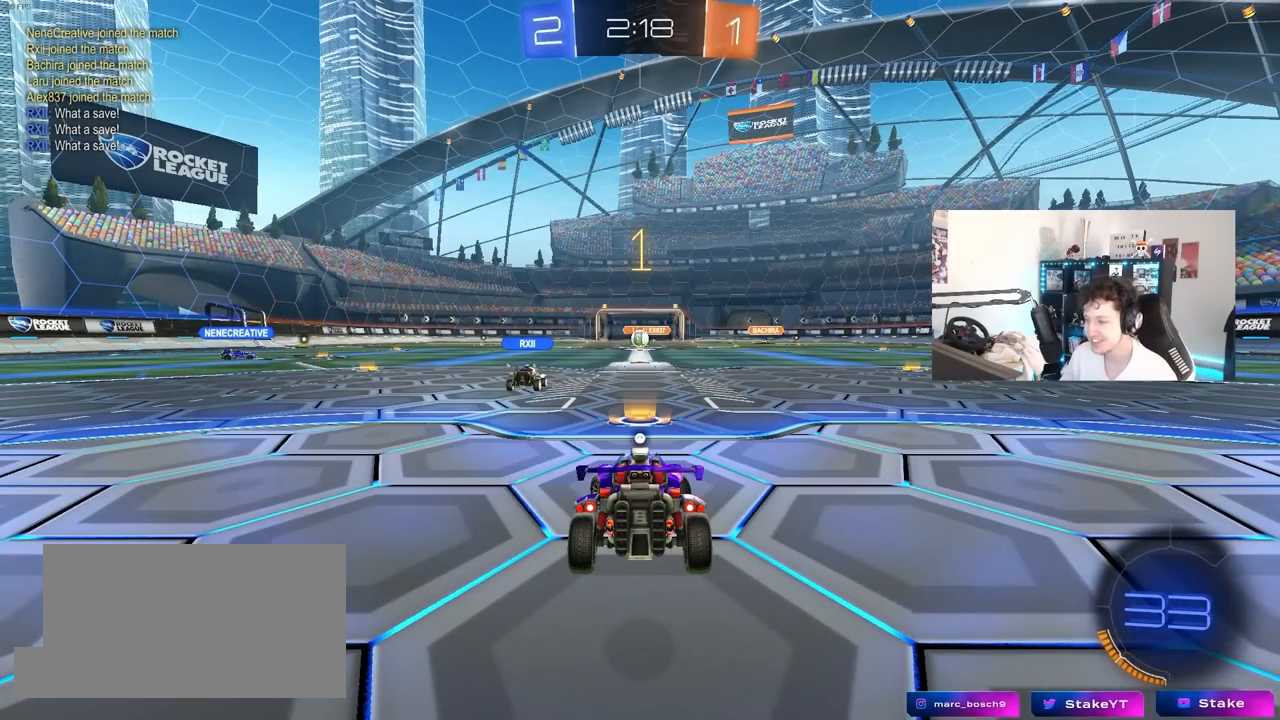
{"keys": ["a", "w"], "mouse": ["left"], "mouse_move": "still", "events": []}
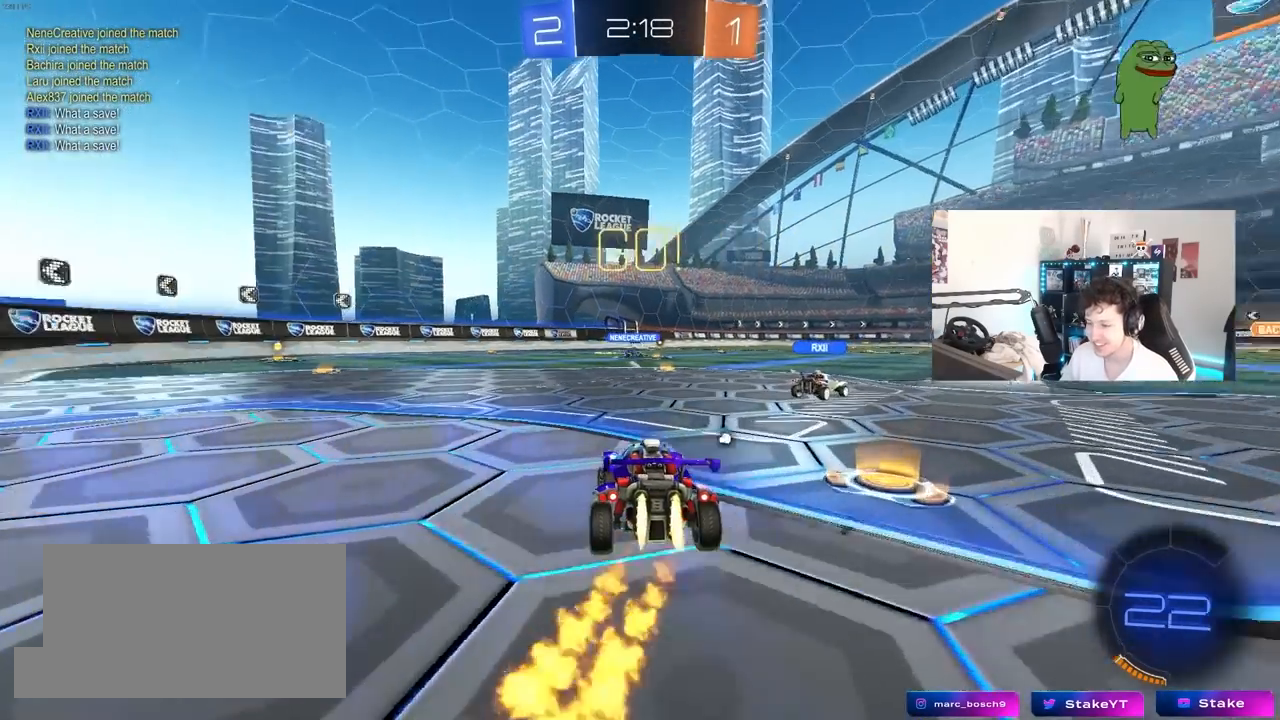
{"keys": ["a", "s", "shift"], "mouse": ["left"], "mouse_move": "still", "events": [[200, "mouse_right", "down"], [283, "shift", "down"], [433, "s", "down"], [433, "w", "up"], [483, "mouse_right", "up"]]}
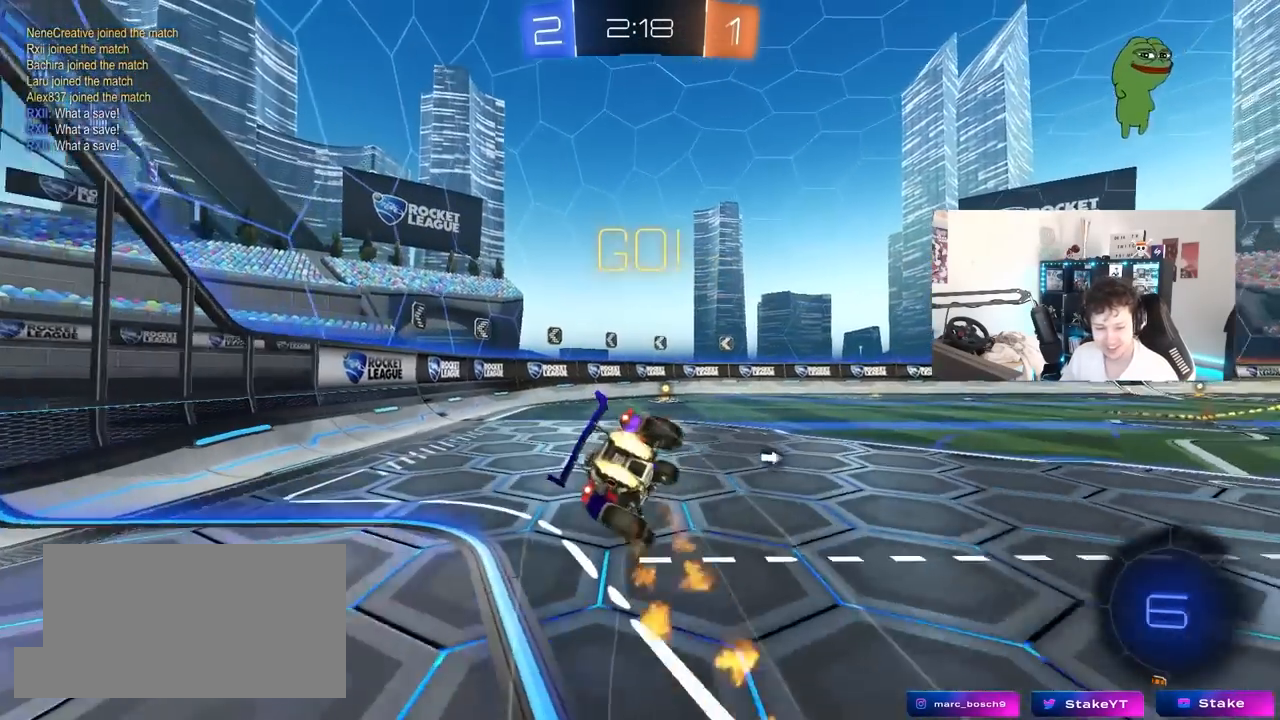
{"keys": ["a", "s", "shift"], "mouse": ["left"], "mouse_move": "still", "events": [[167, "space", "down"], [217, "s", "up"], [350, "s", "down"], [350, "space", "up"]]}
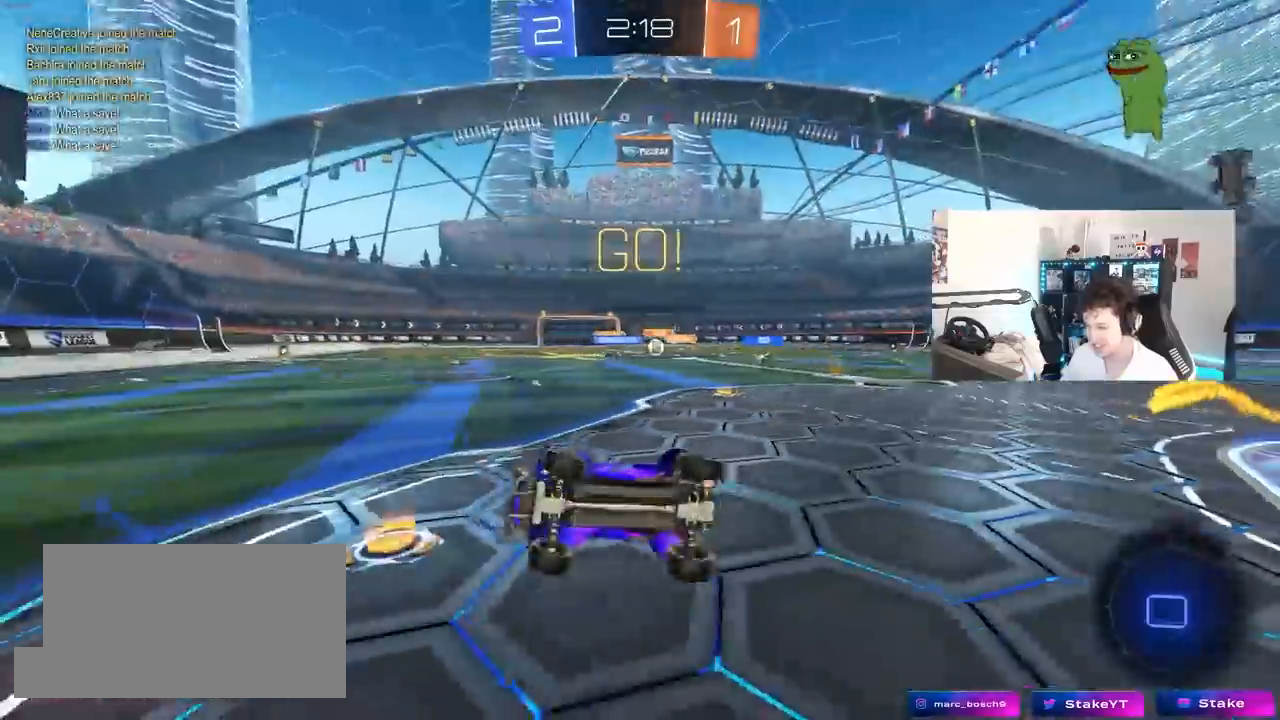
{"keys": ["d", "w"], "mouse": [], "mouse_move": "still", "events": [[133, "shift", "up"], [183, "a", "up"], [183, "d", "down"], [183, "mouse_left", "up"], [183, "s", "up"], [283, "d", "up"], [367, "w", "down"], [417, "d", "down"]]}